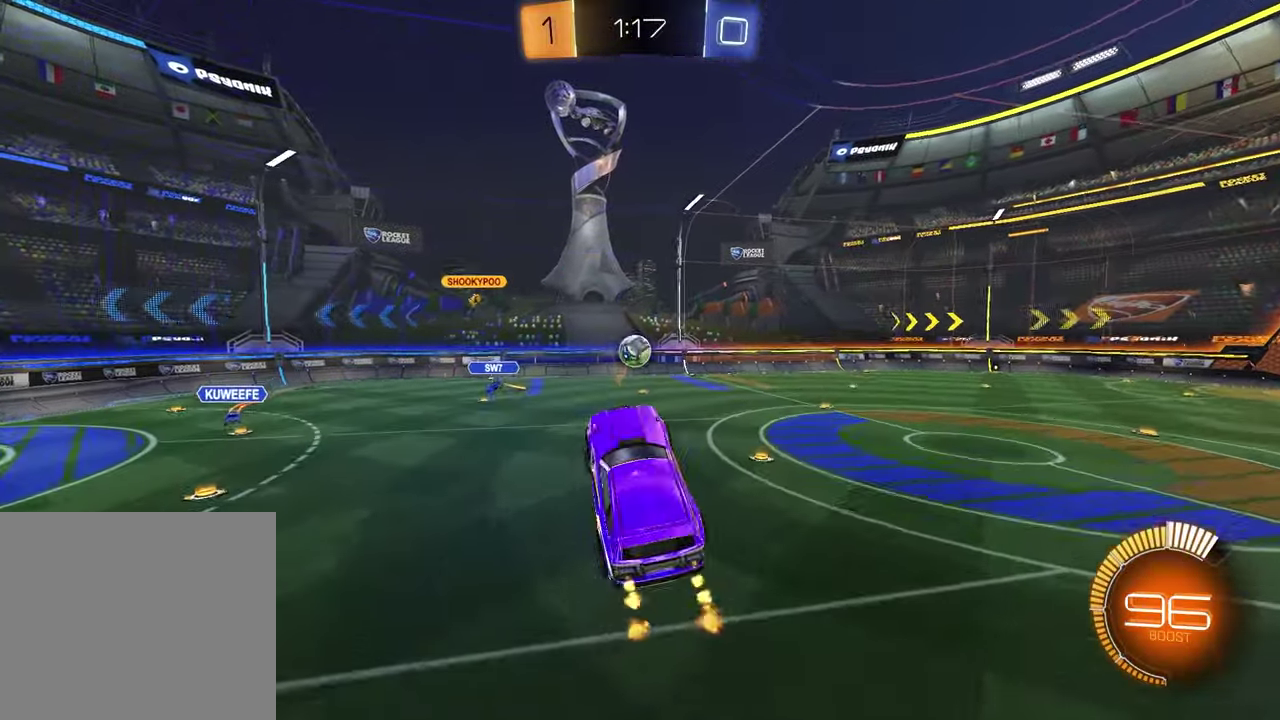
Gameplay with a controller (PlayStation layout); each line is a JSON object with the inputs held at the frame after it. "events" lists button and stick changes between this image and that frame as [ms after this image, input, new state], when the widget could be followed in between. Not read: L1 R1.
{"buttons": ["R2"], "left_stick": "center", "right_stick": "center"}
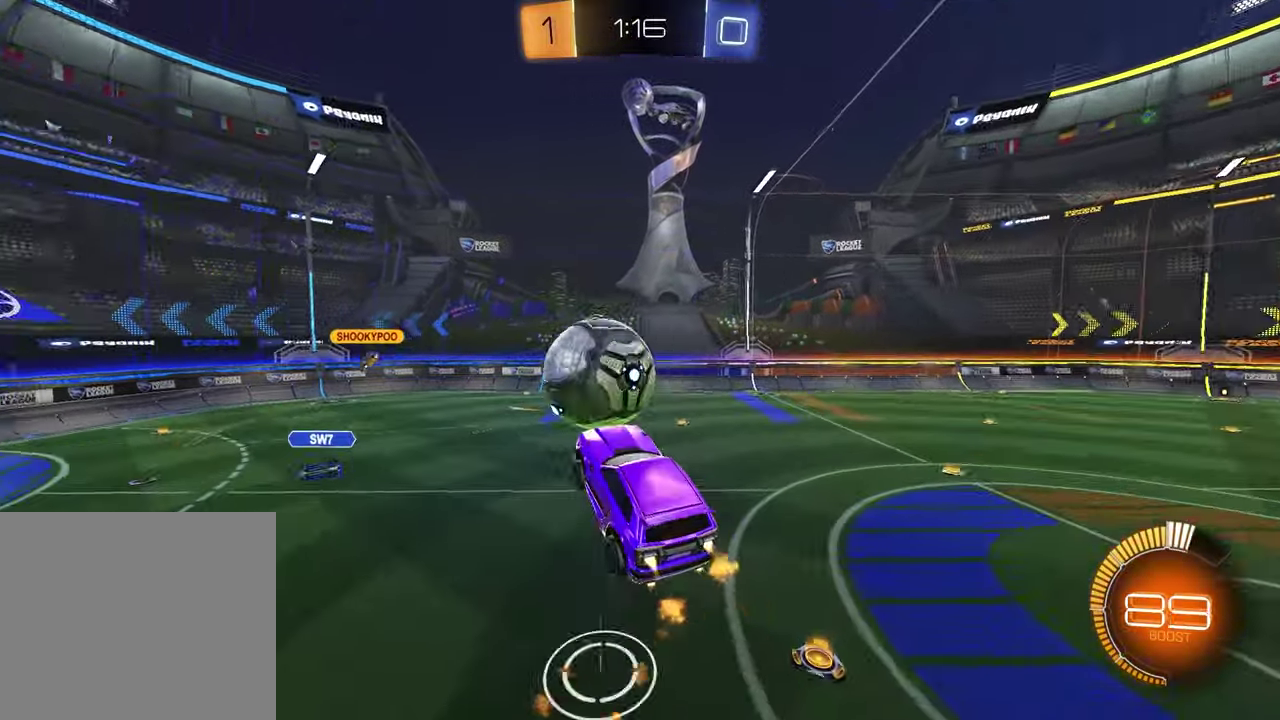
{"buttons": [], "left_stick": "down-left", "right_stick": "center", "events": [[50, "left_stick", "down-right"], [117, "R2", "up"], [150, "left_stick", "up-left"], [217, "R2", "down"], [300, "left_stick", "left"], [417, "R2", "up"], [500, "left_stick", "down-left"]]}
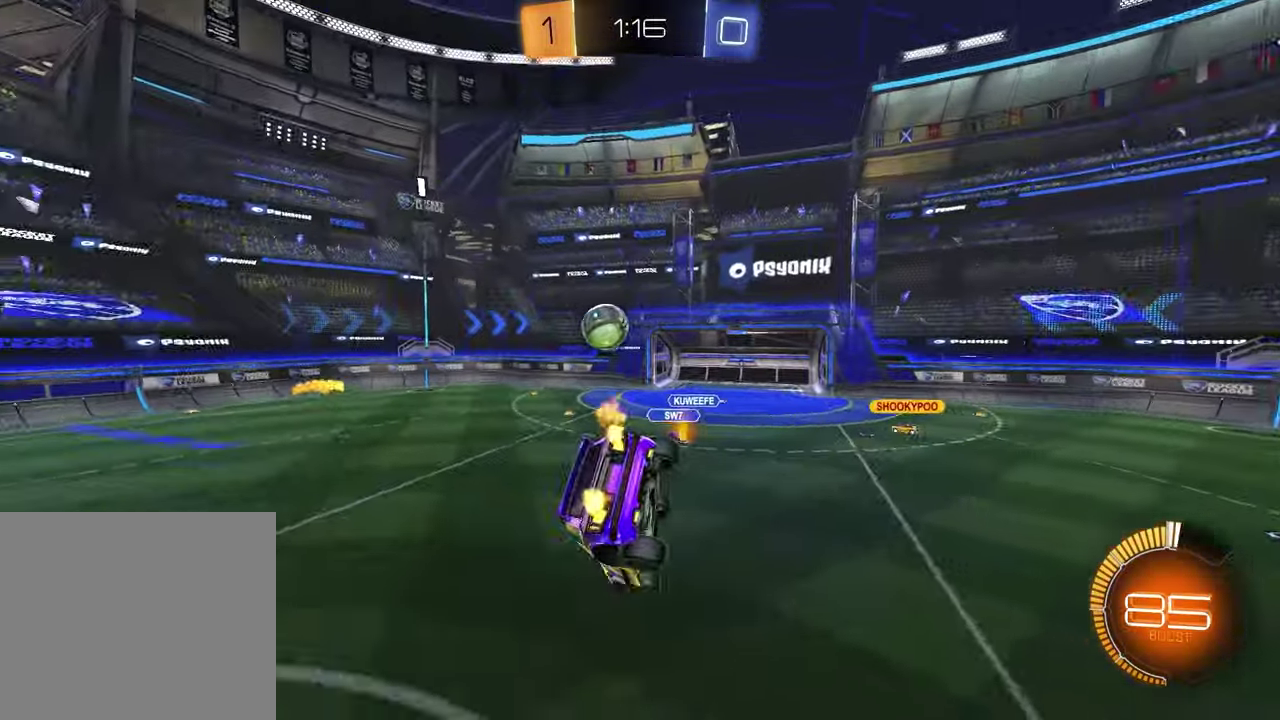
{"buttons": [], "left_stick": "down-left", "right_stick": "center", "events": []}
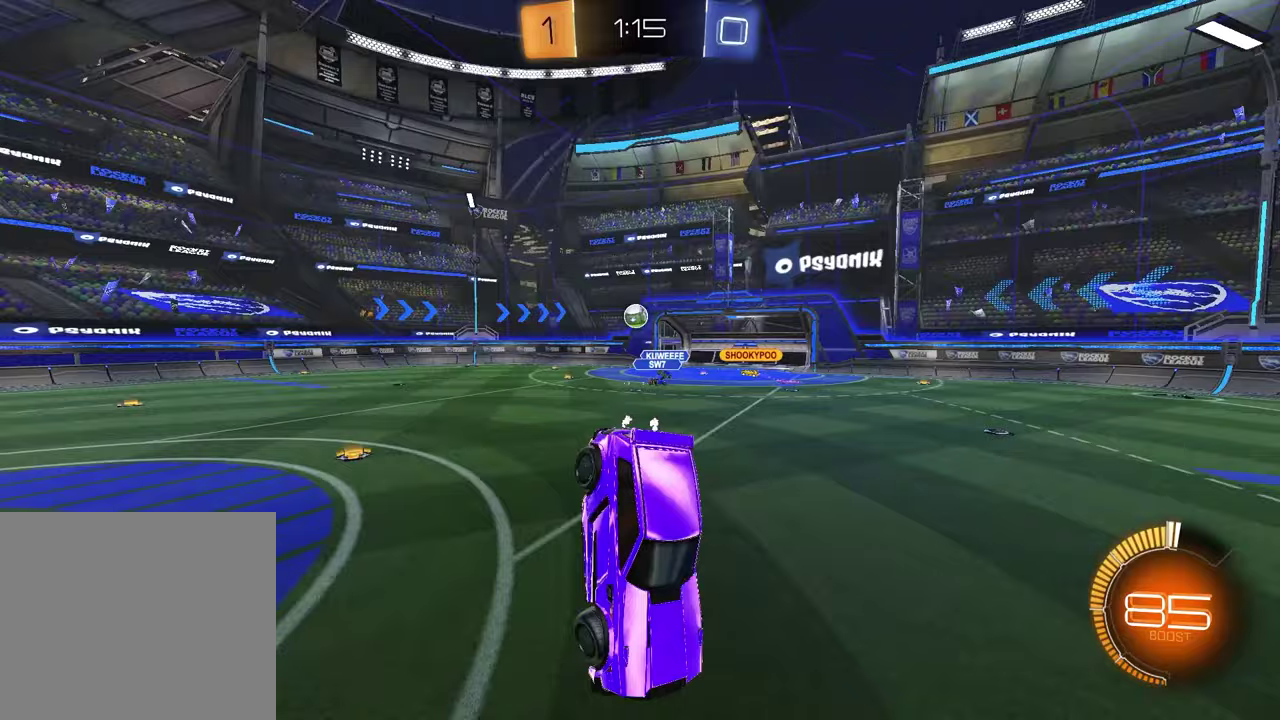
{"buttons": ["R2"], "left_stick": "center", "right_stick": "center", "events": [[117, "R2", "down"], [133, "left_stick", "left"], [250, "left_stick", "center"]]}
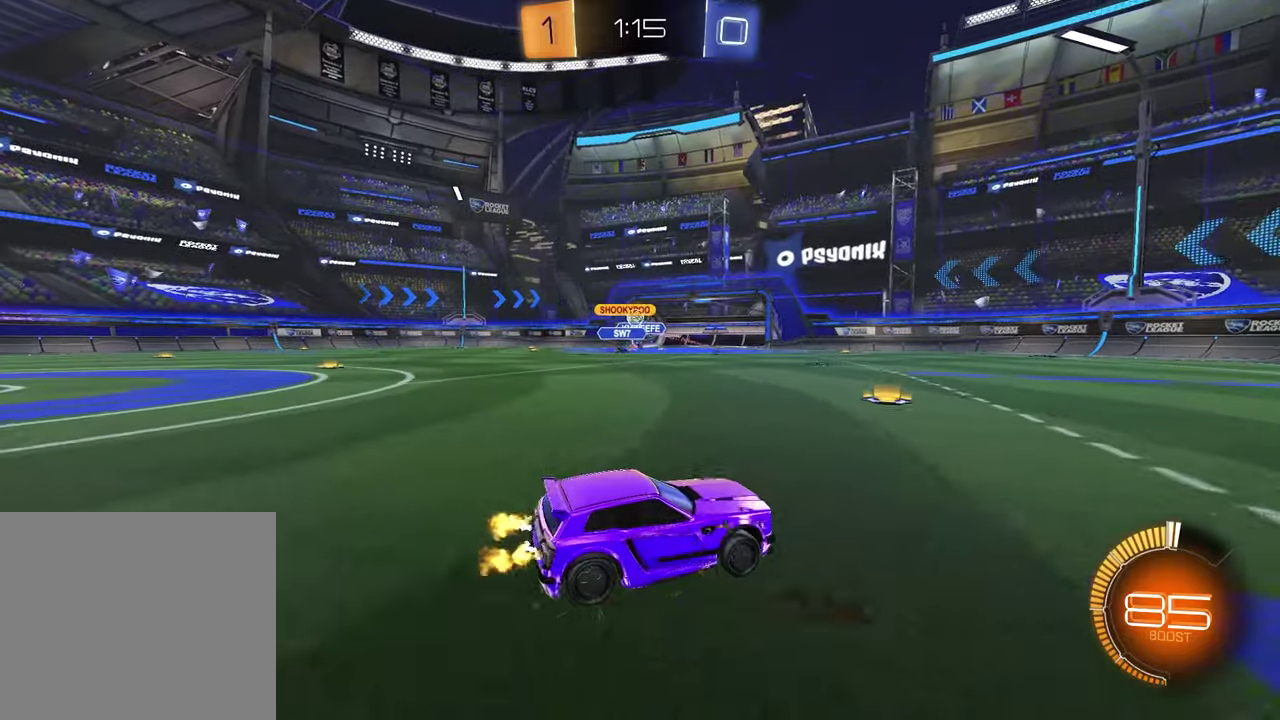
{"buttons": ["R2"], "left_stick": "center", "right_stick": "center", "events": [[100, "left_stick", "left"], [283, "left_stick", "center"]]}
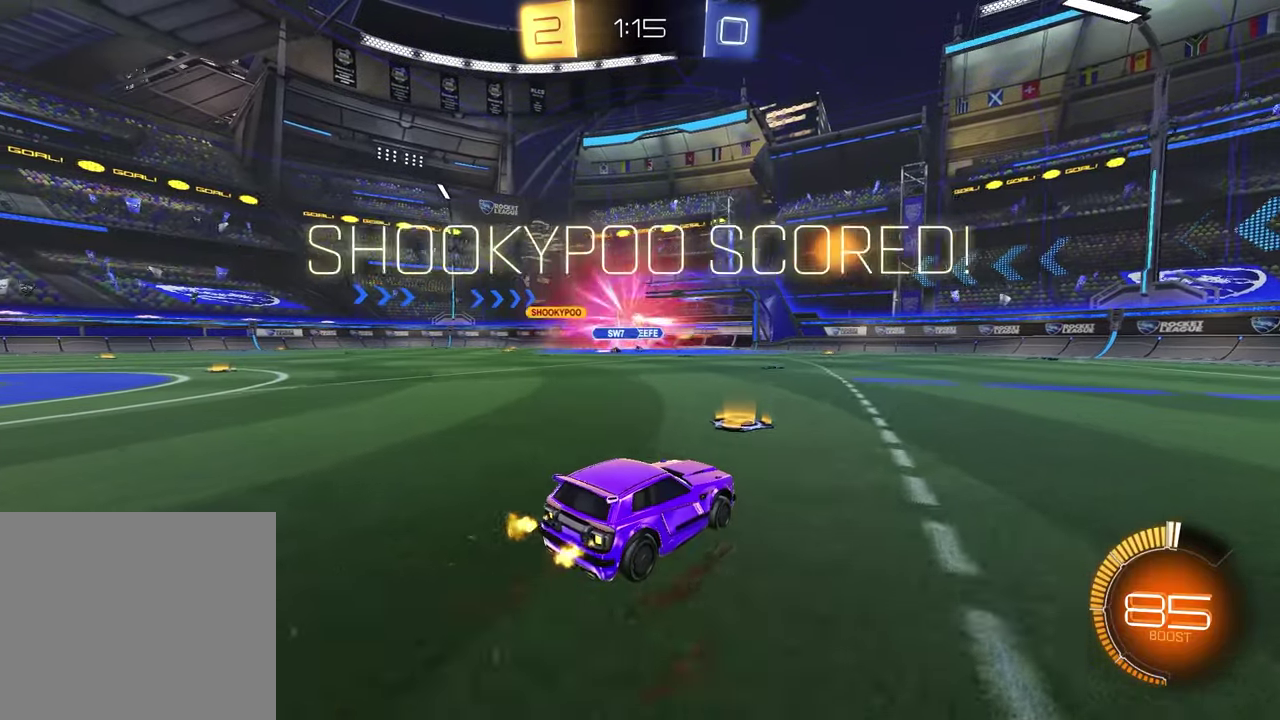
{"buttons": ["R2"], "left_stick": "center", "right_stick": "center", "events": [[33, "left_stick", "left"], [200, "left_stick", "center"]]}
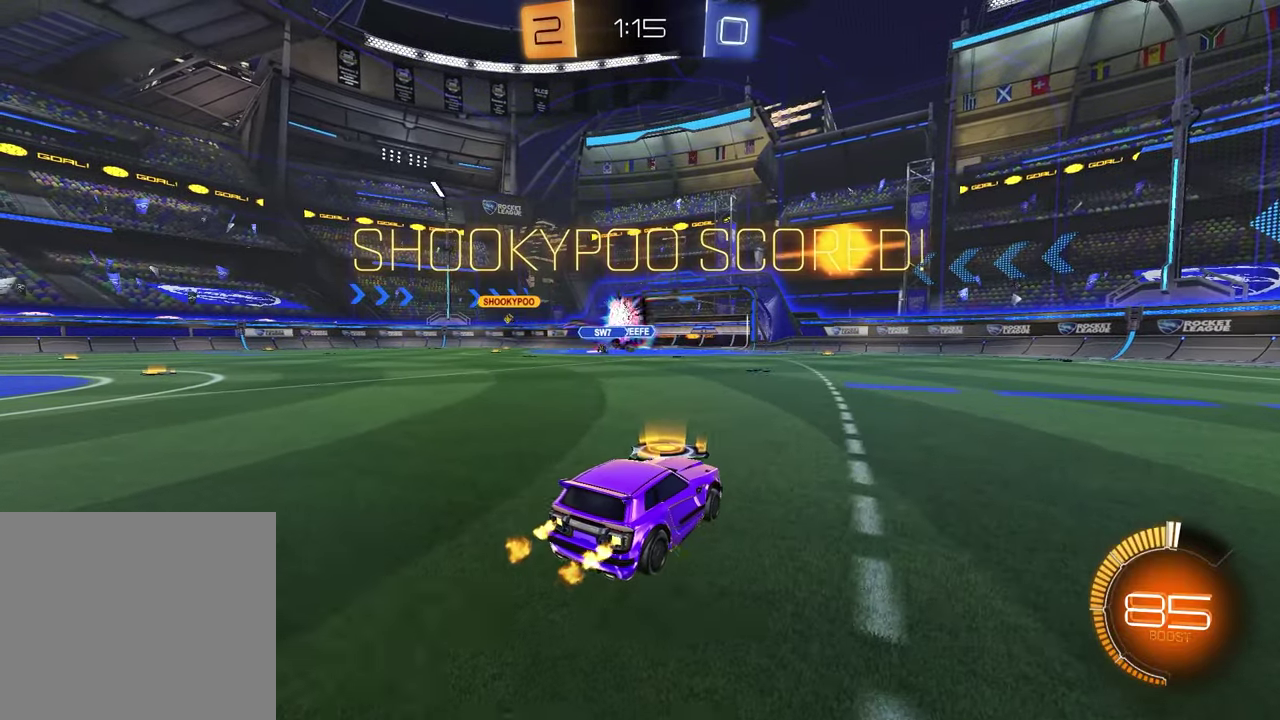
{"buttons": ["R2"], "left_stick": "up-left", "right_stick": "center", "events": [[183, "left_stick", "left"], [367, "left_stick", "up-left"]]}
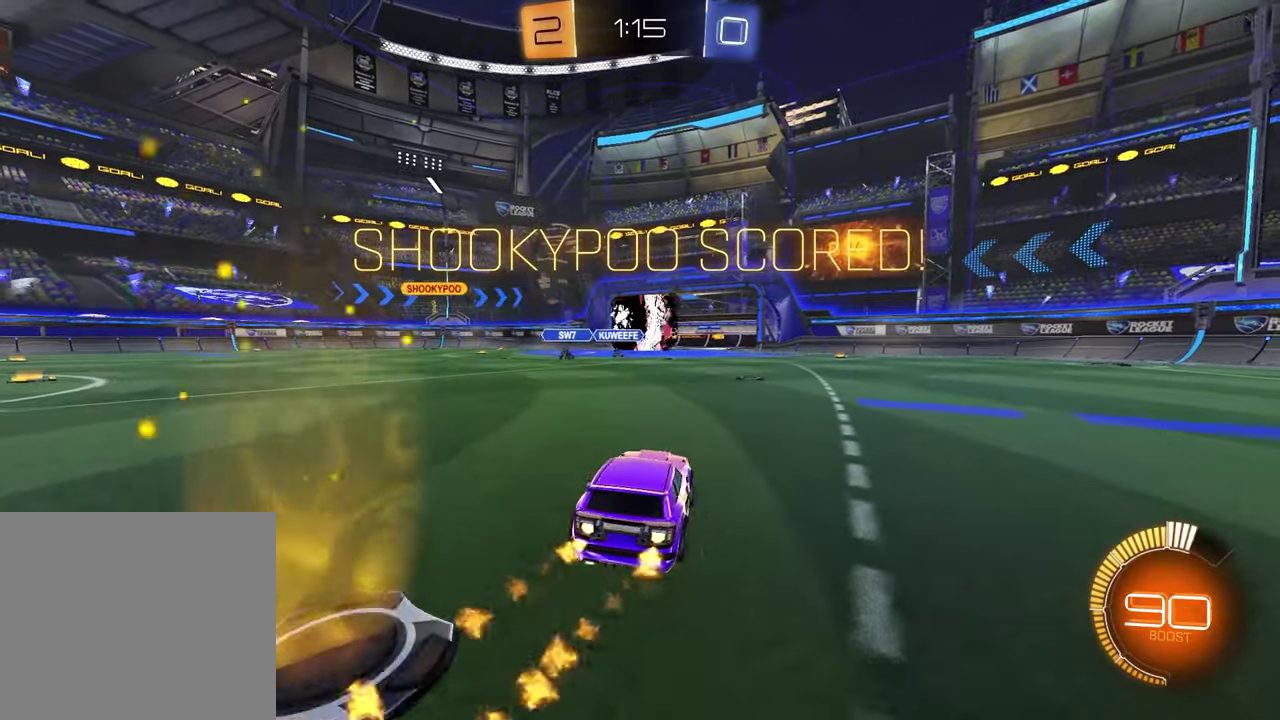
{"buttons": ["R2"], "left_stick": "center", "right_stick": "center", "events": [[117, "left_stick", "center"]]}
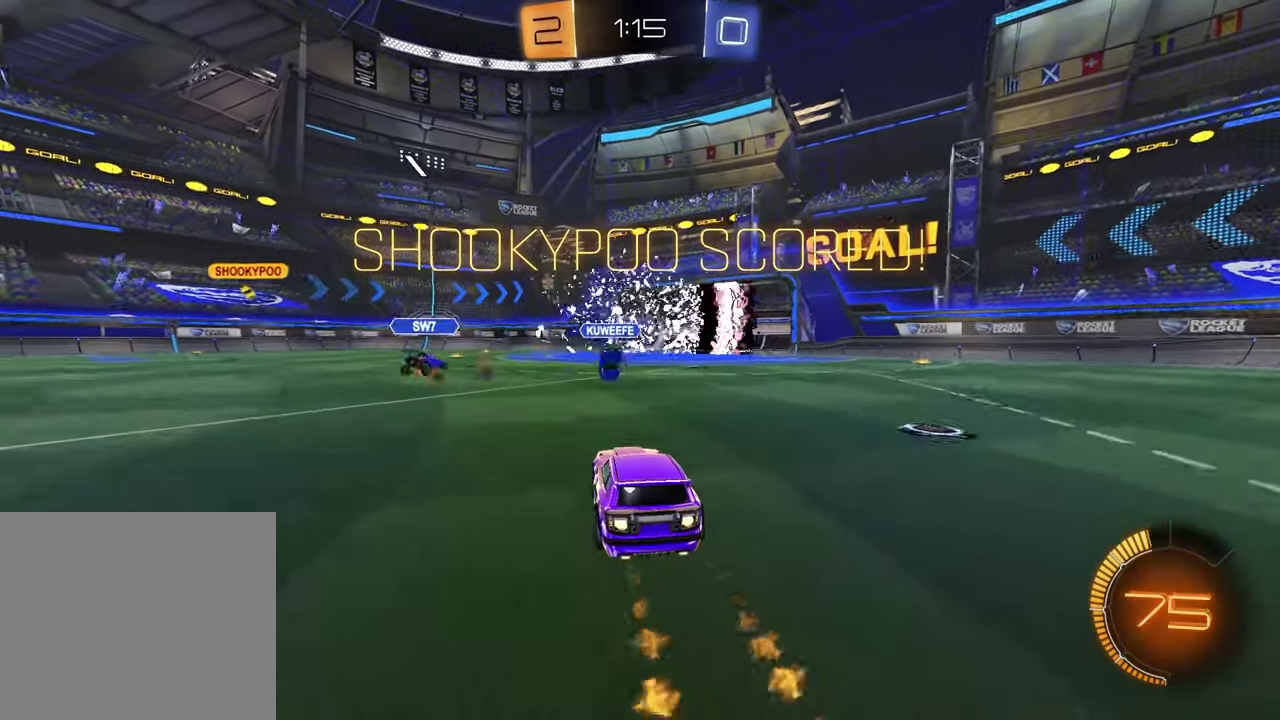
{"buttons": ["R2"], "left_stick": "down", "right_stick": "center", "events": [[150, "CROSS", "down"], [200, "left_stick", "up-right"], [400, "left_stick", "down"], [417, "CROSS", "up"]]}
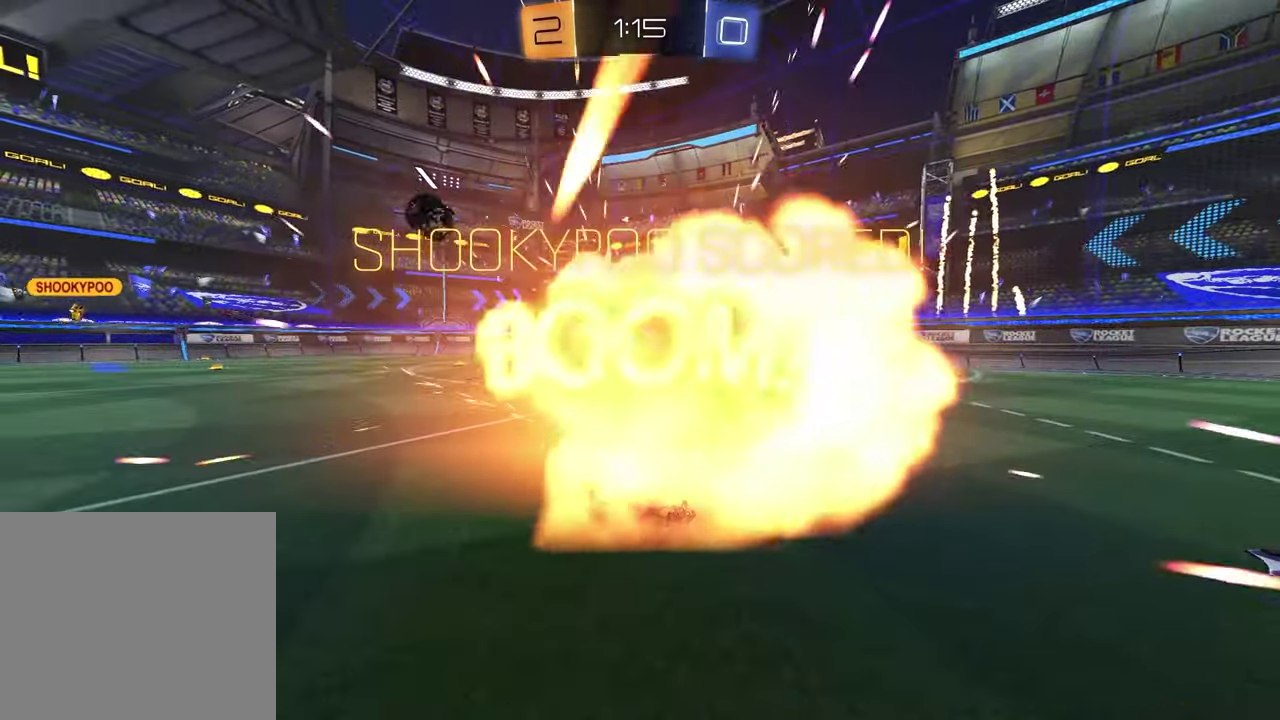
{"buttons": [], "left_stick": "center", "right_stick": "center", "events": [[83, "left_stick", "center"], [167, "R2", "up"]]}
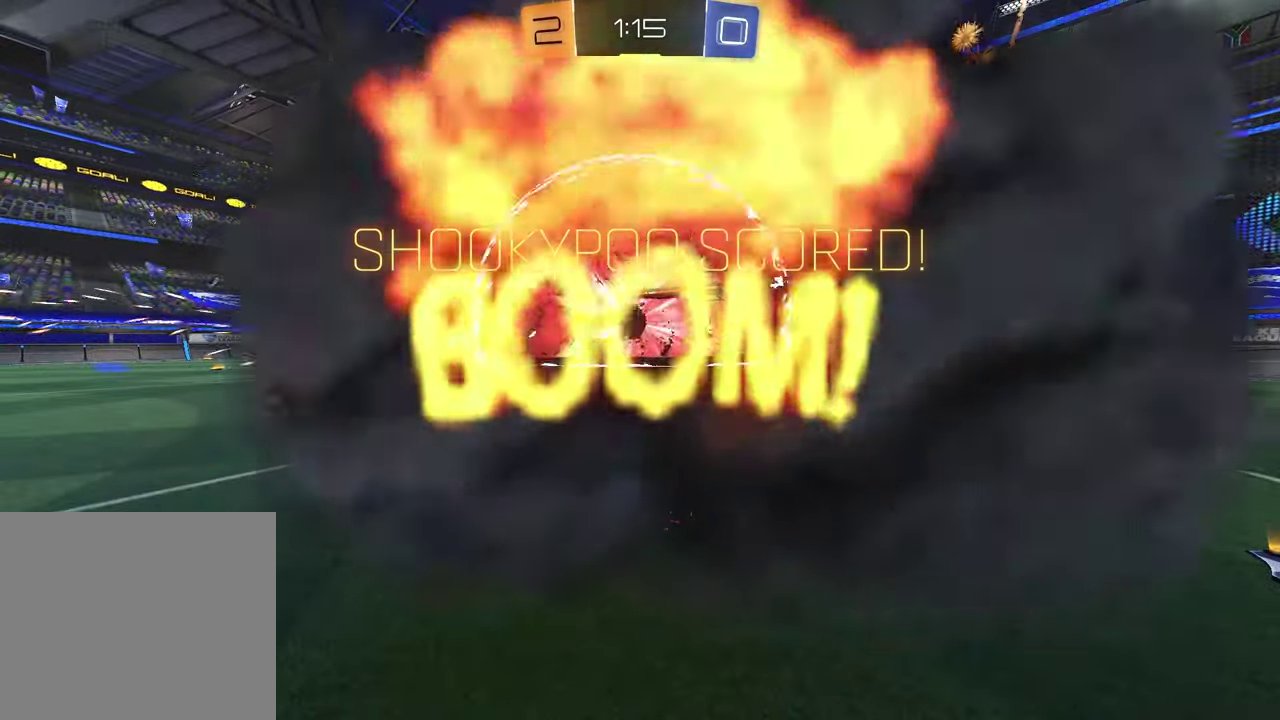
{"buttons": ["SELECT"], "left_stick": "center", "right_stick": "center", "events": [[350, "SELECT", "down"]]}
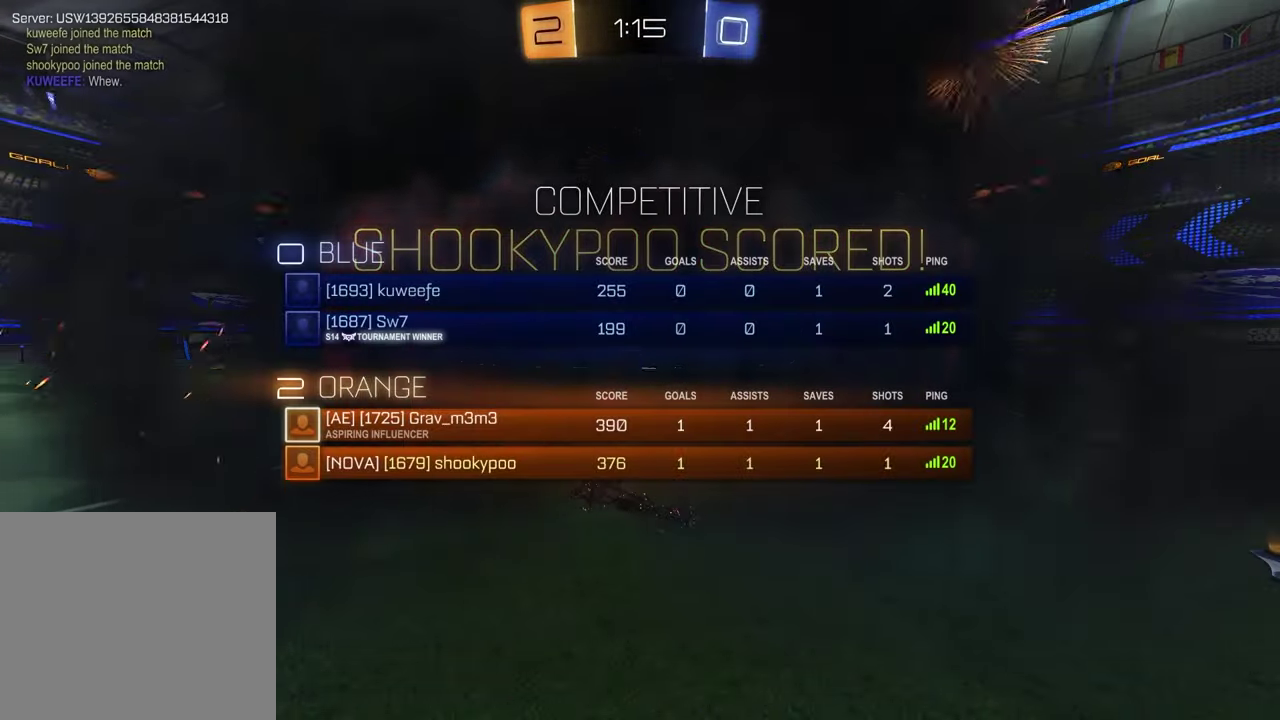
{"buttons": ["R3", "SELECT"], "left_stick": "center", "right_stick": "center", "events": [[100, "R3", "down"], [183, "R3", "up"], [267, "R3", "down"], [400, "R3", "up"], [483, "R3", "down"]]}
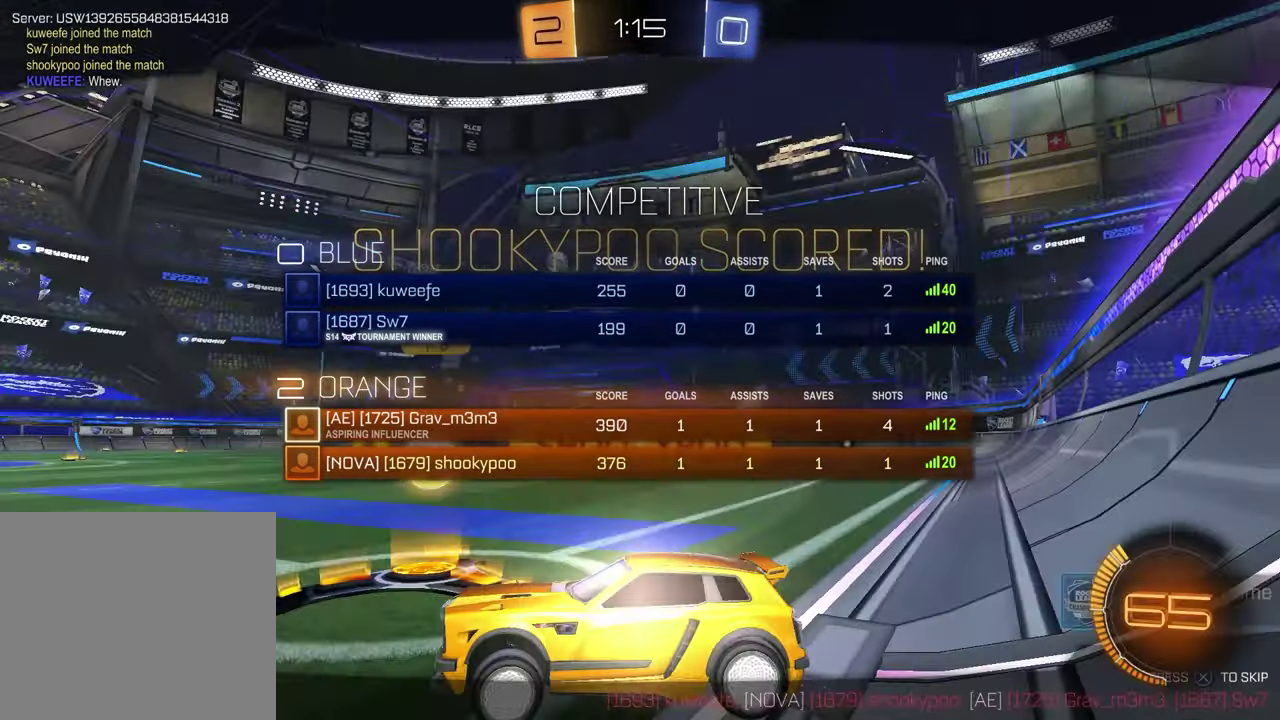
{"buttons": ["SELECT"], "left_stick": "center", "right_stick": "center", "events": [[50, "R3", "up"]]}
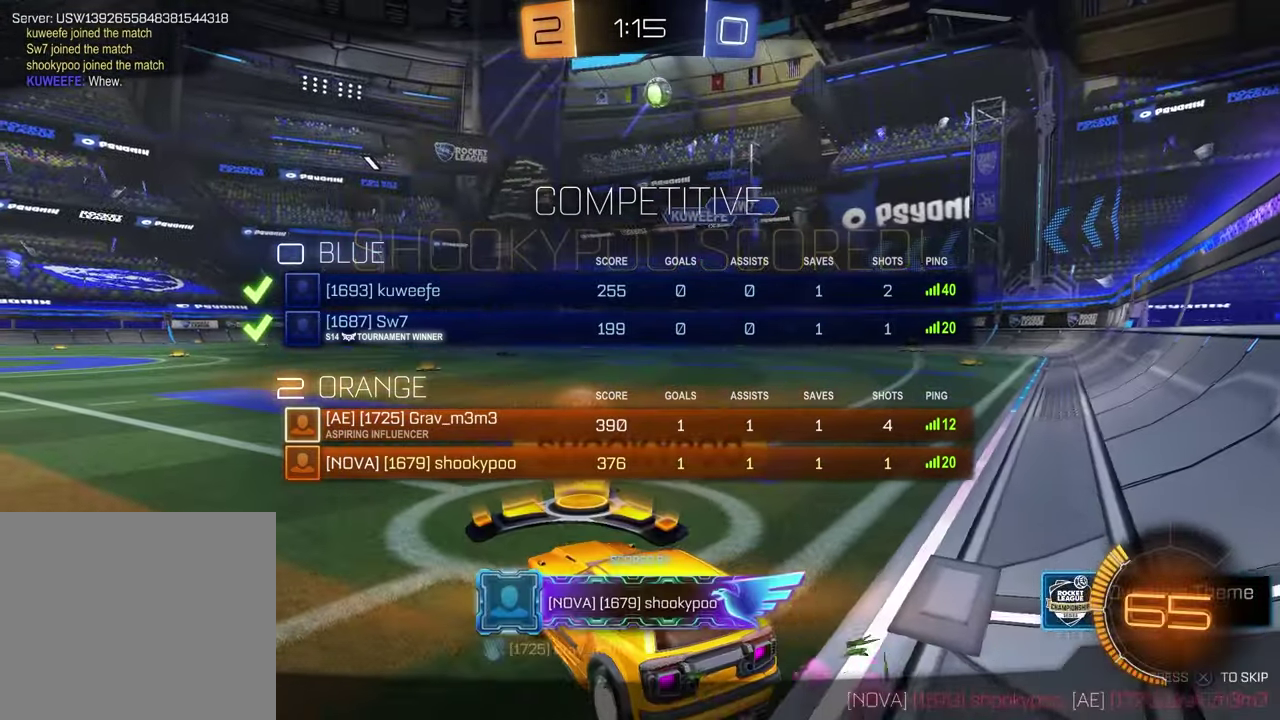
{"buttons": [], "left_stick": "center", "right_stick": "center", "events": [[50, "CROSS", "down"], [167, "CROSS", "up"], [317, "SELECT", "up"]]}
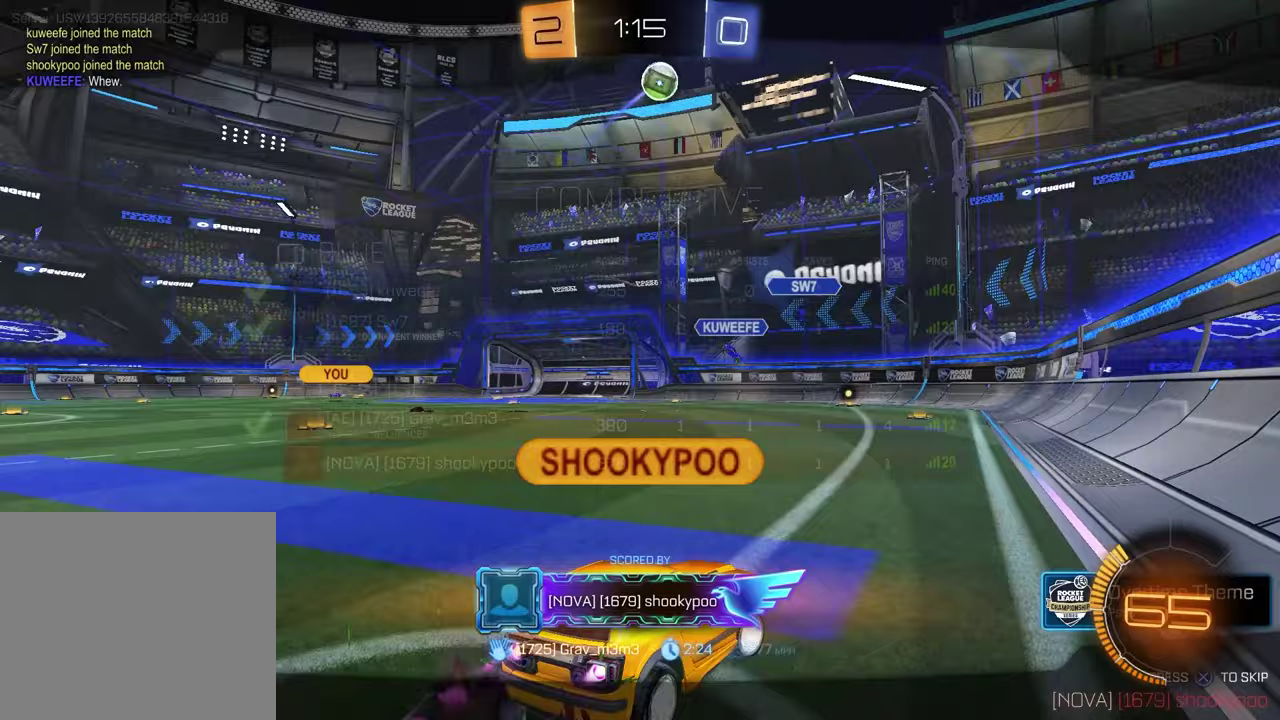
{"buttons": [], "left_stick": "center", "right_stick": "center", "events": []}
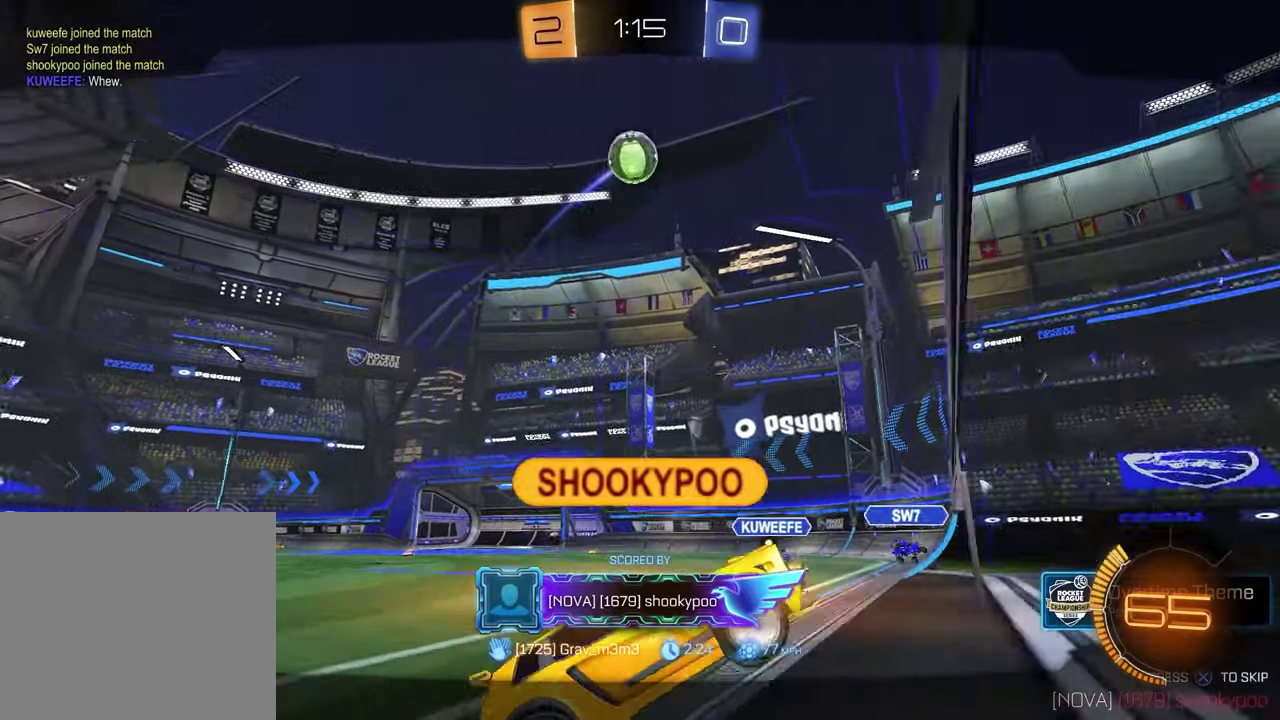
{"buttons": [], "left_stick": "center", "right_stick": "center", "events": []}
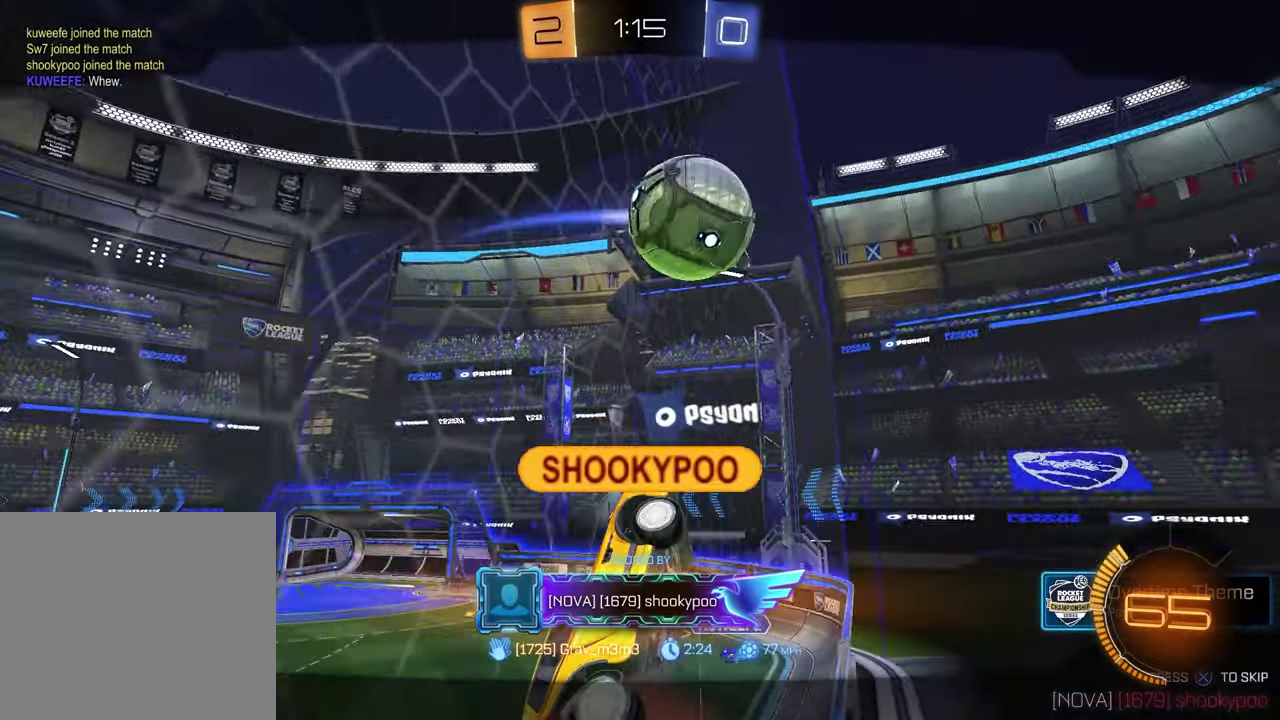
{"buttons": [], "left_stick": "center", "right_stick": "center", "events": []}
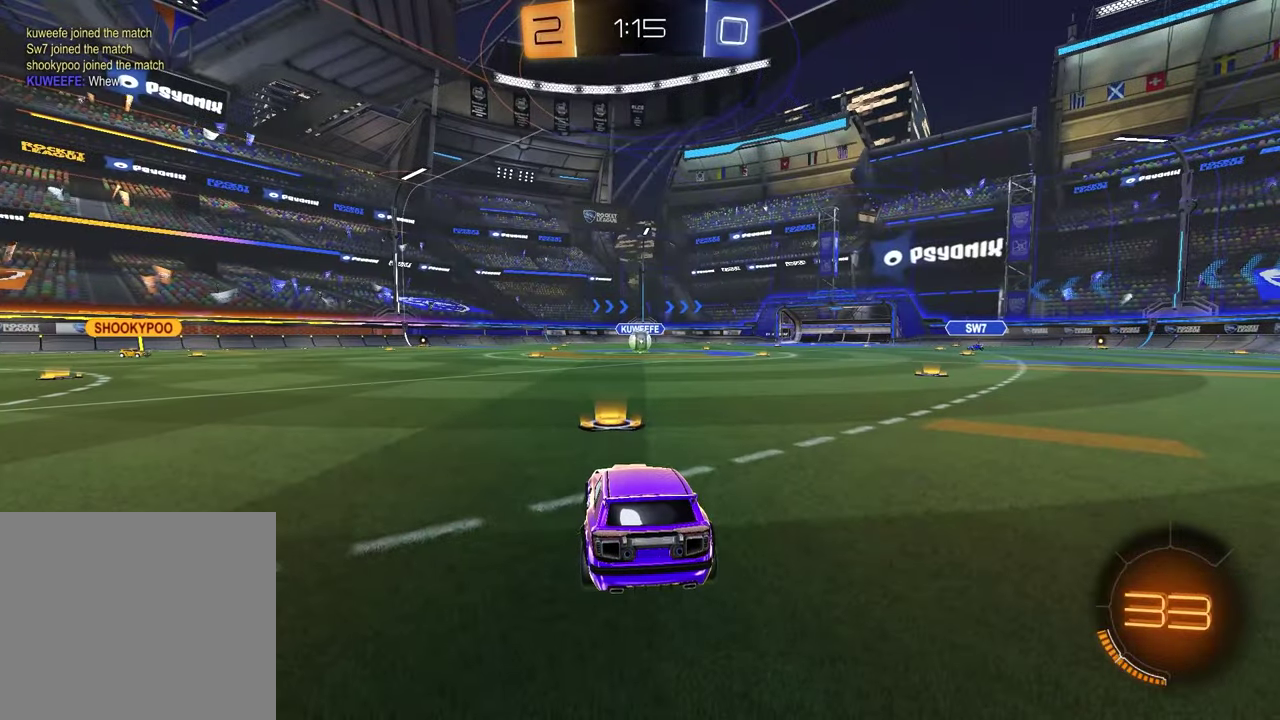
{"buttons": ["SELECT"], "left_stick": "center", "right_stick": "center", "events": [[217, "SELECT", "down"]]}
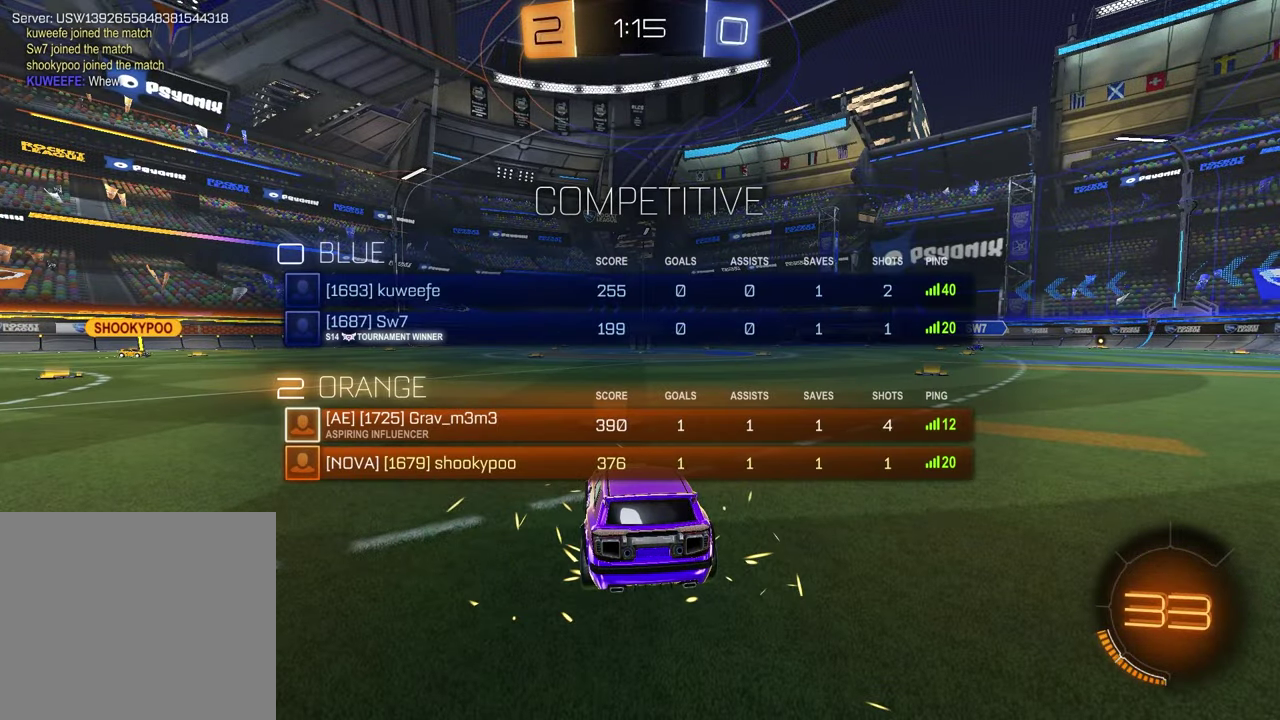
{"buttons": ["SELECT"], "left_stick": "center", "right_stick": "center", "events": []}
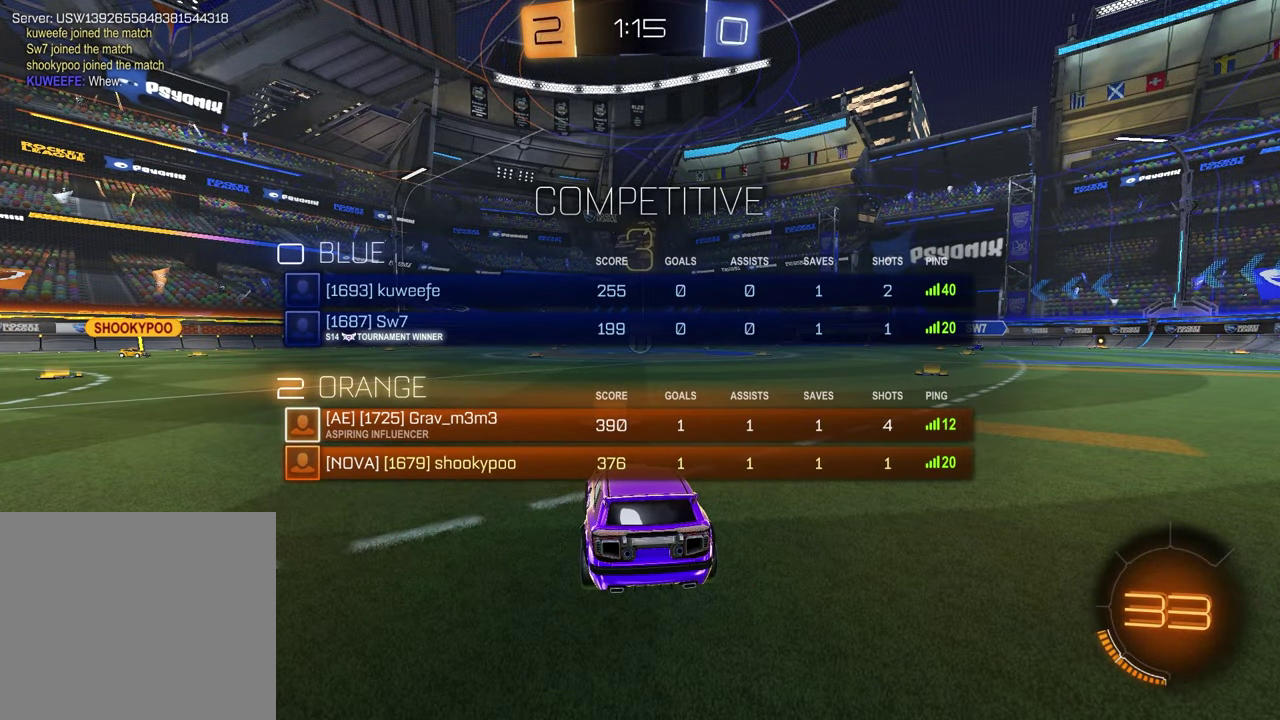
{"buttons": ["SELECT"], "left_stick": "center", "right_stick": "center", "events": []}
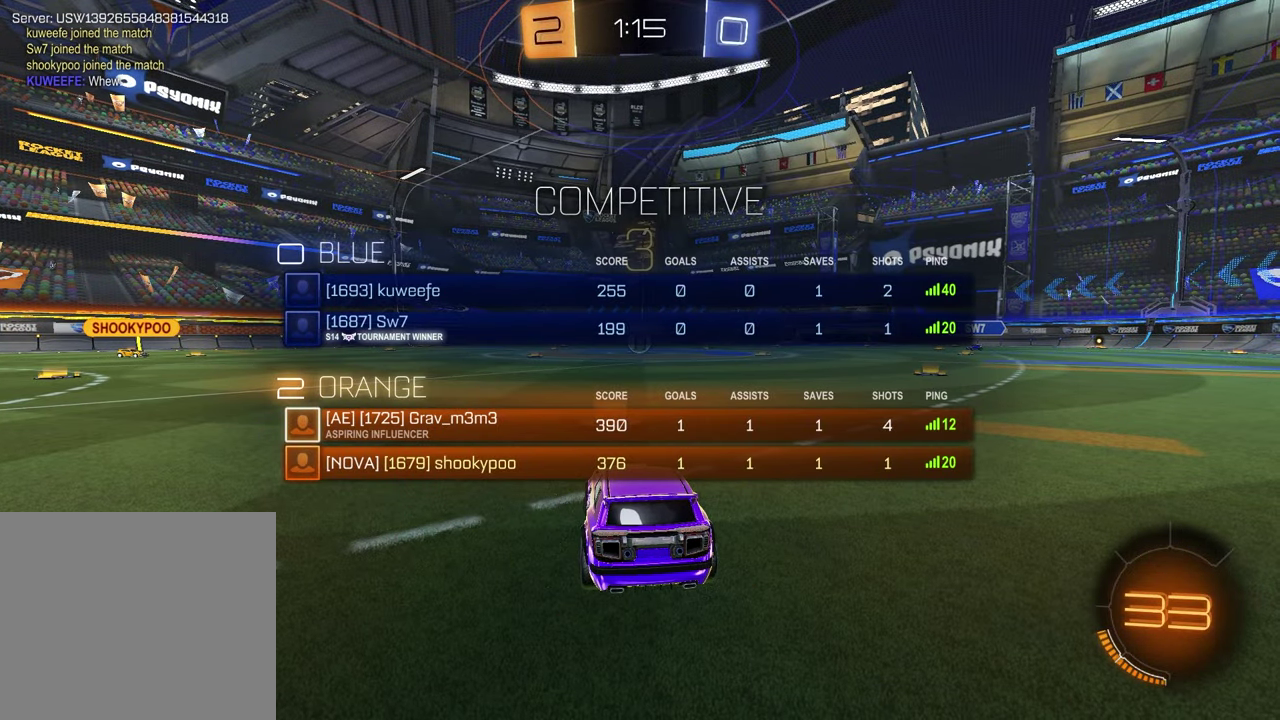
{"buttons": [], "left_stick": "center", "right_stick": "center", "events": [[17, "R3", "down"], [67, "R3", "up"], [133, "R3", "down"], [200, "R3", "up"], [350, "SELECT", "up"], [417, "TRIANGLE", "down"], [500, "TRIANGLE", "up"]]}
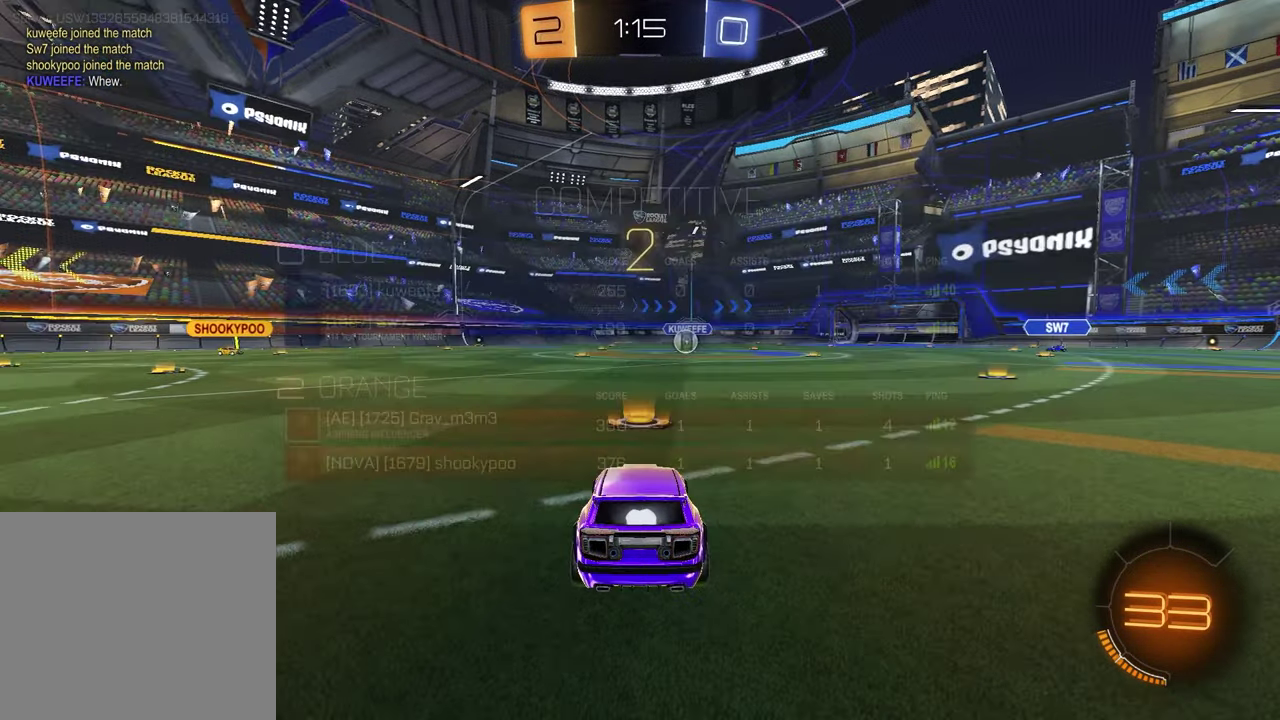
{"buttons": [], "left_stick": "right", "right_stick": "center", "events": [[33, "left_stick", "left"], [167, "left_stick", "up-right"], [317, "left_stick", "left"], [450, "left_stick", "right"]]}
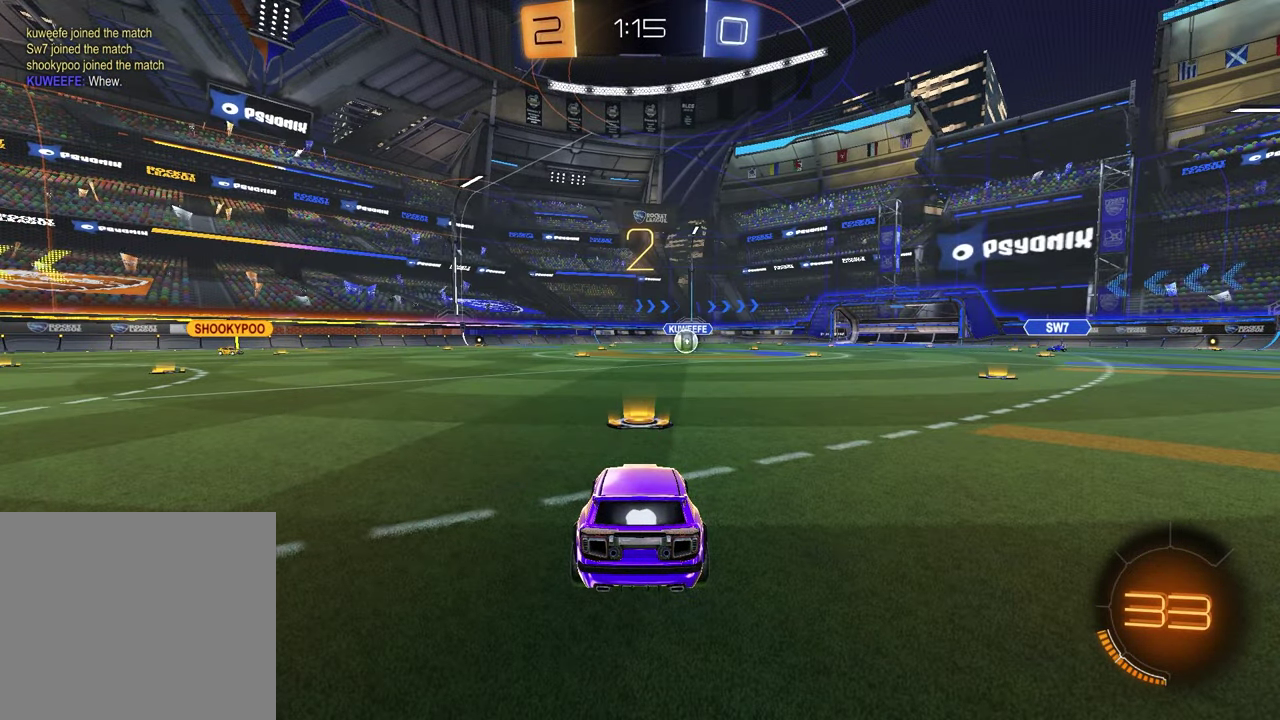
{"buttons": [], "left_stick": "center", "right_stick": "center", "events": [[83, "left_stick", "left"], [217, "left_stick", "right"], [350, "left_stick", "left"], [483, "left_stick", "center"]]}
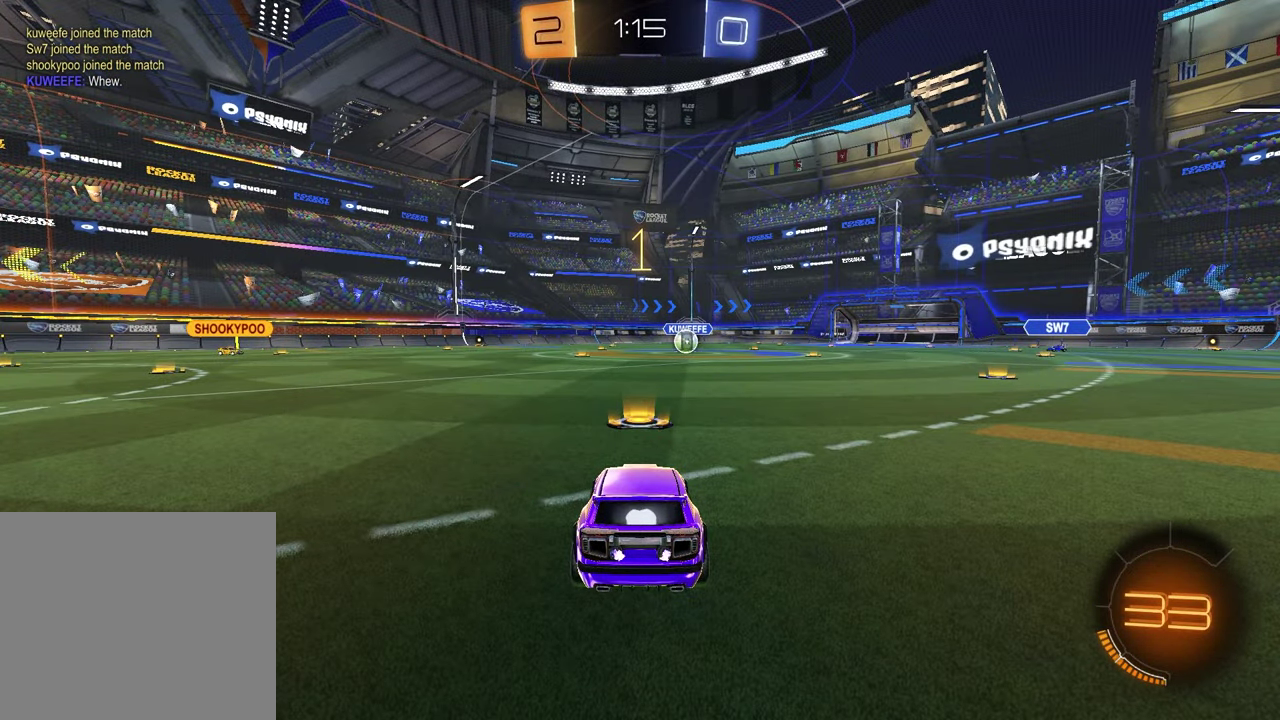
{"buttons": ["TRIANGLE", "R2"], "left_stick": "center", "right_stick": "center", "events": [[17, "left_stick", "right"], [117, "left_stick", "center"], [317, "R2", "down"], [433, "TRIANGLE", "down"]]}
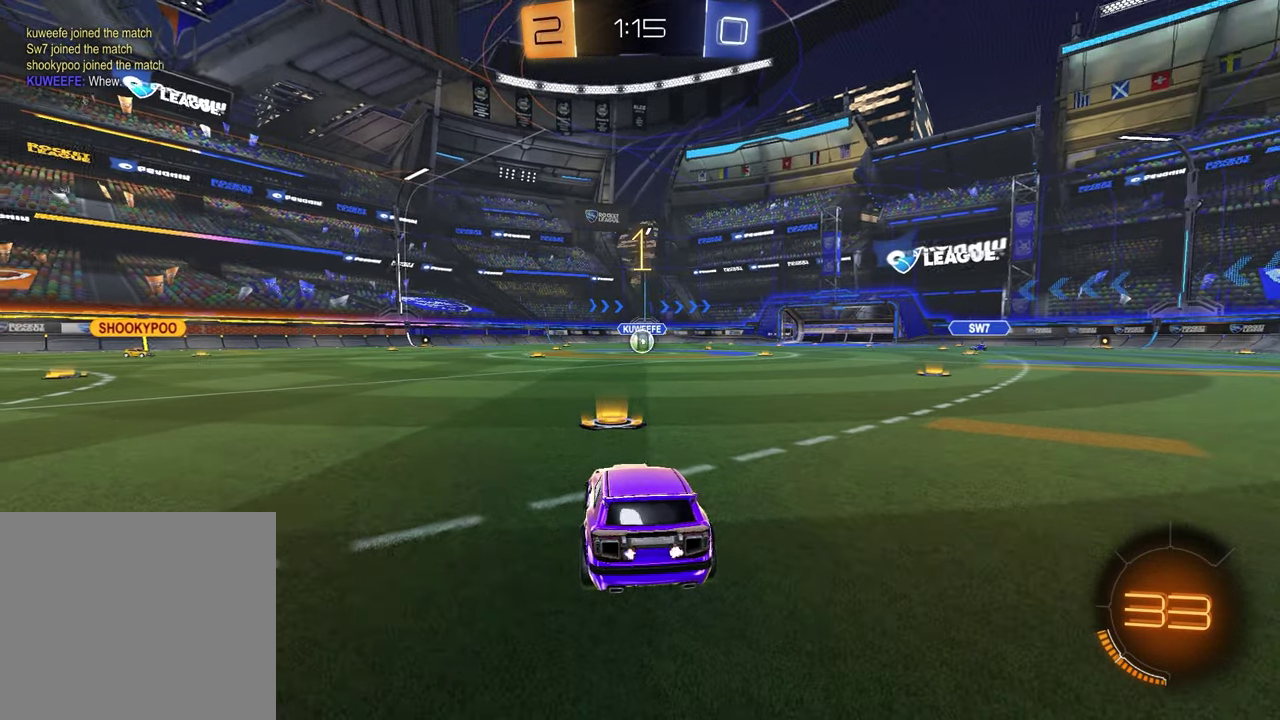
{"buttons": ["CROSS", "R2"], "left_stick": "down", "right_stick": "center", "events": [[33, "TRIANGLE", "up"], [267, "left_stick", "up-right"], [283, "CROSS", "down"], [350, "CROSS", "up"], [383, "left_stick", "up-left"], [417, "CROSS", "down"], [500, "left_stick", "down"]]}